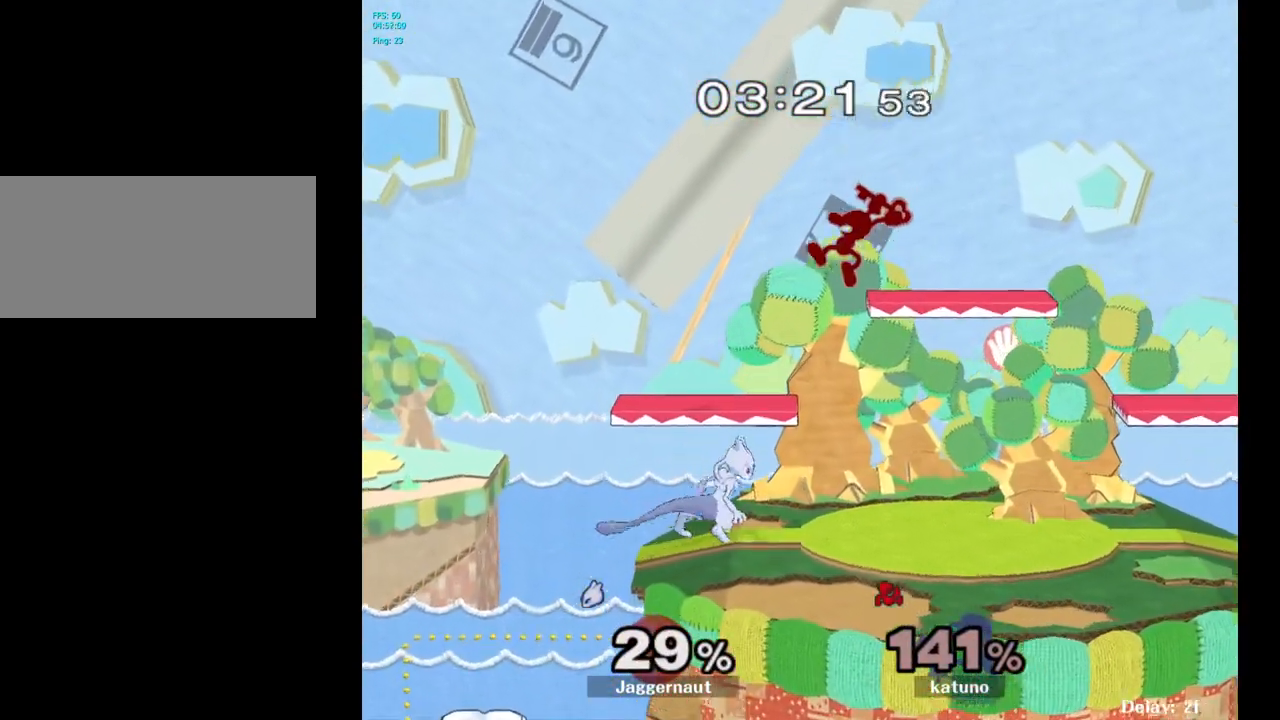
Gameplay with a controller (Nintendo layout); each line is a JSON object with the inputs held at the frame after it. "events" lists button and stick changes between this image and that frame as [ms after this image, input, new state], when the widget could be followed in between. Not read: L3 R3.
{"buttons": [], "left_stick": "right", "right_stick": "center", "events": [[33, "Y", "down"], [67, "left_stick", "up"], [117, "A", "down"], [150, "Y", "up"], [250, "A", "up"], [350, "left_stick", "up-right"], [500, "left_stick", "right"]]}
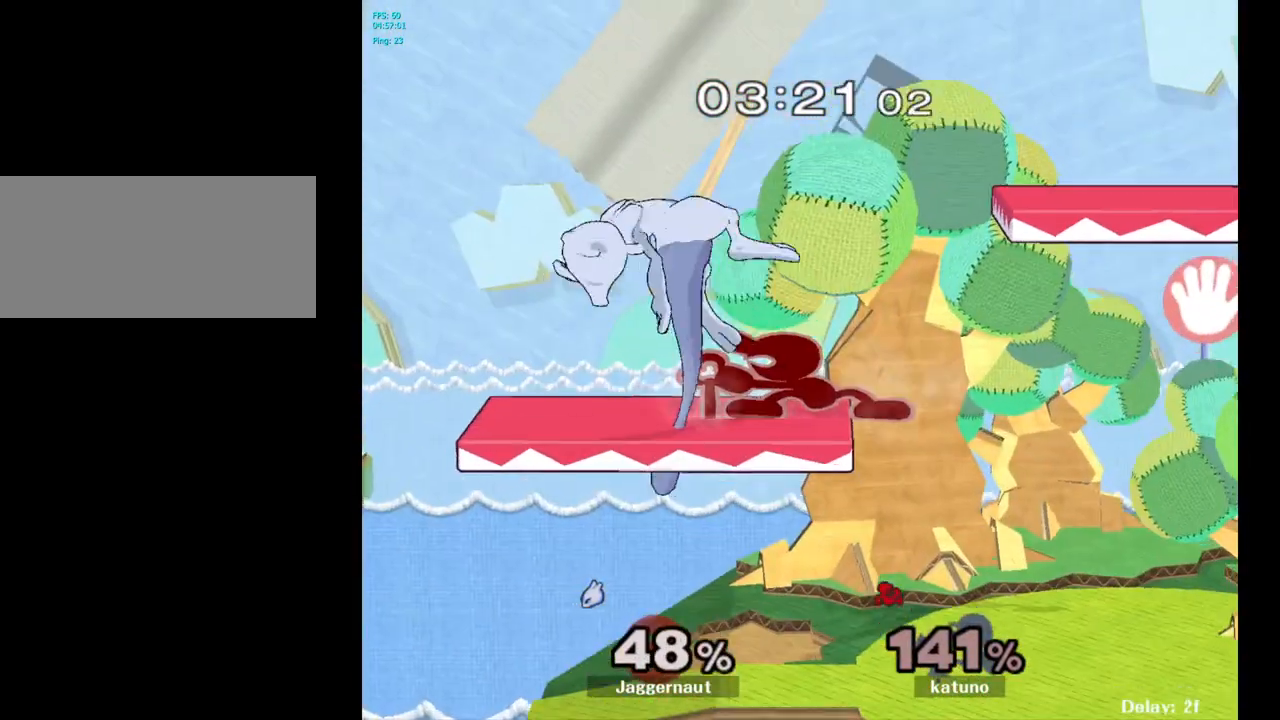
{"buttons": [], "left_stick": "center", "right_stick": "center", "events": [[333, "A", "down"], [350, "left_stick", "center"], [500, "A", "up"]]}
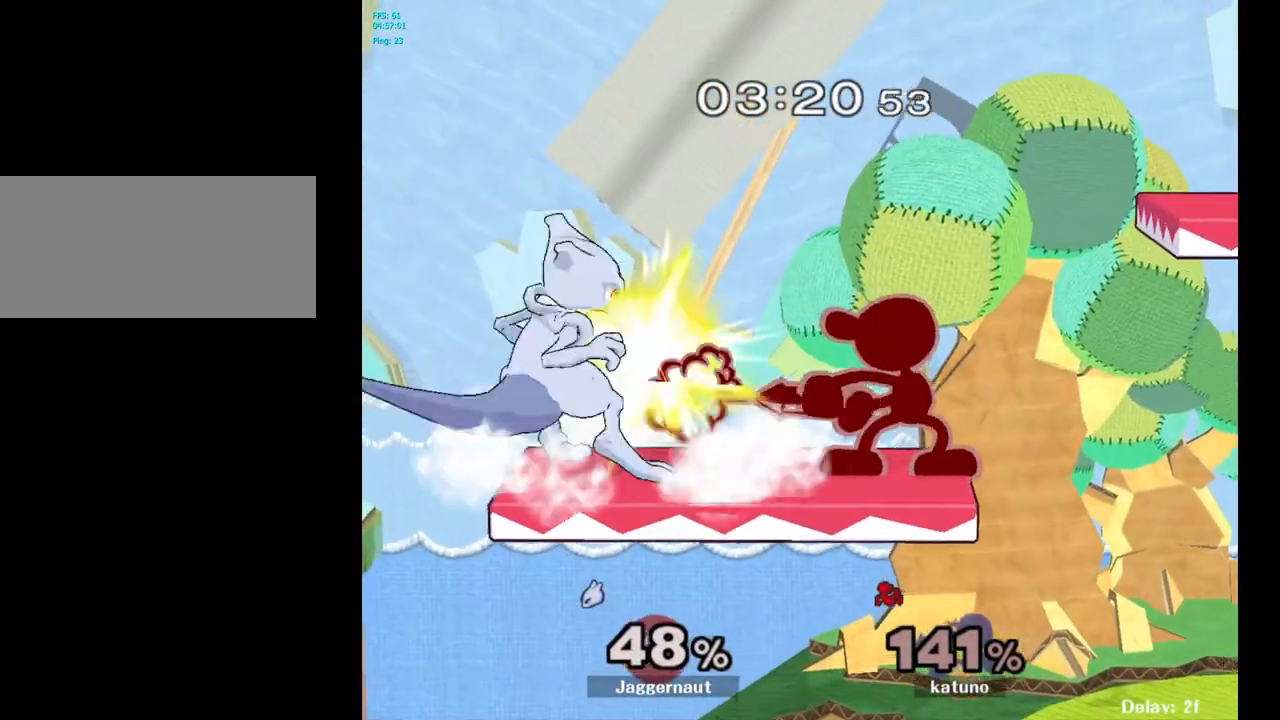
{"buttons": ["R1"], "left_stick": "center", "right_stick": "center", "events": [[133, "left_stick", "up-right"], [150, "R1", "down"], [200, "left_stick", "center"]]}
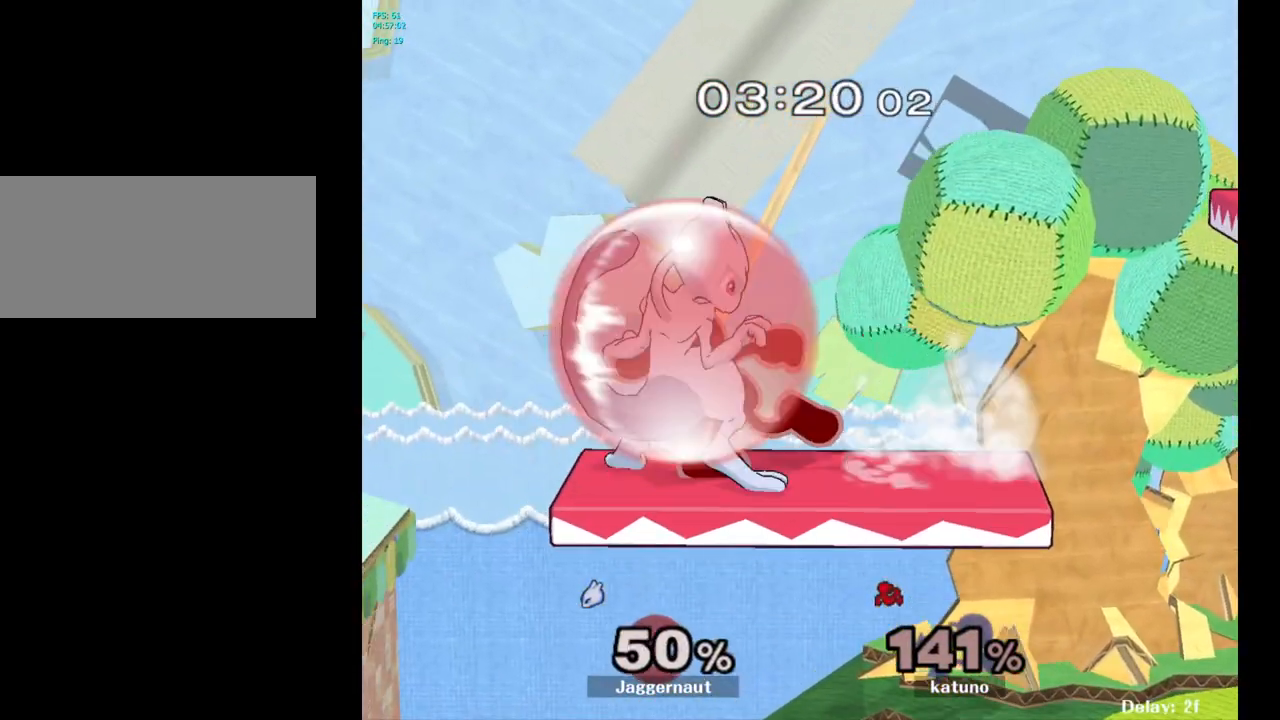
{"buttons": ["R1"], "left_stick": "right", "right_stick": "center", "events": [[450, "left_stick", "right"]]}
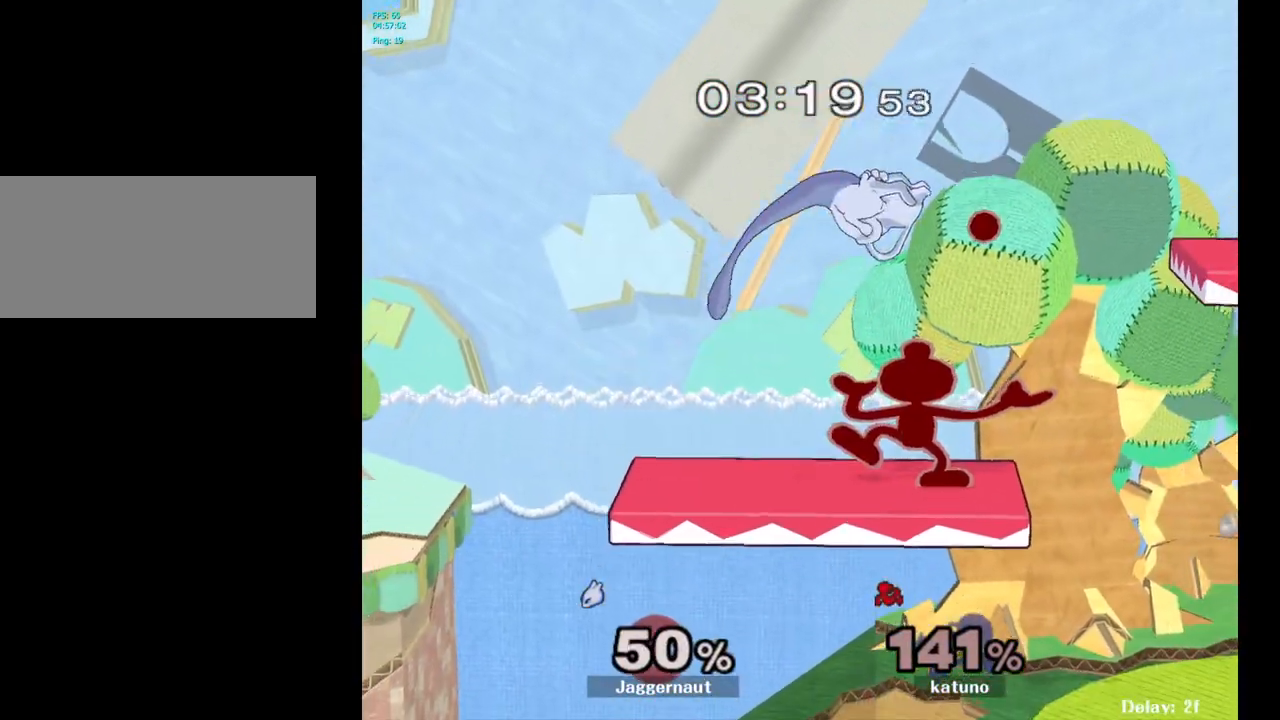
{"buttons": [], "left_stick": "right", "right_stick": "center", "events": [[17, "R1", "up"]]}
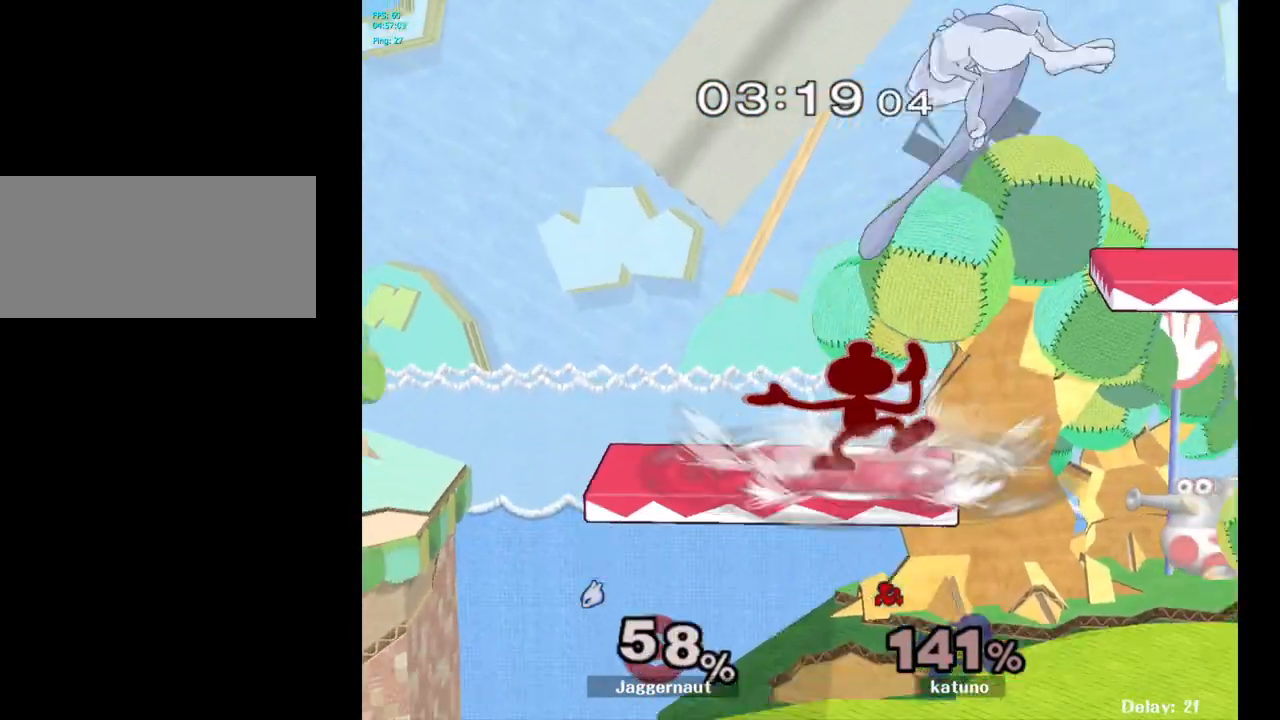
{"buttons": [], "left_stick": "right", "right_stick": "center", "events": []}
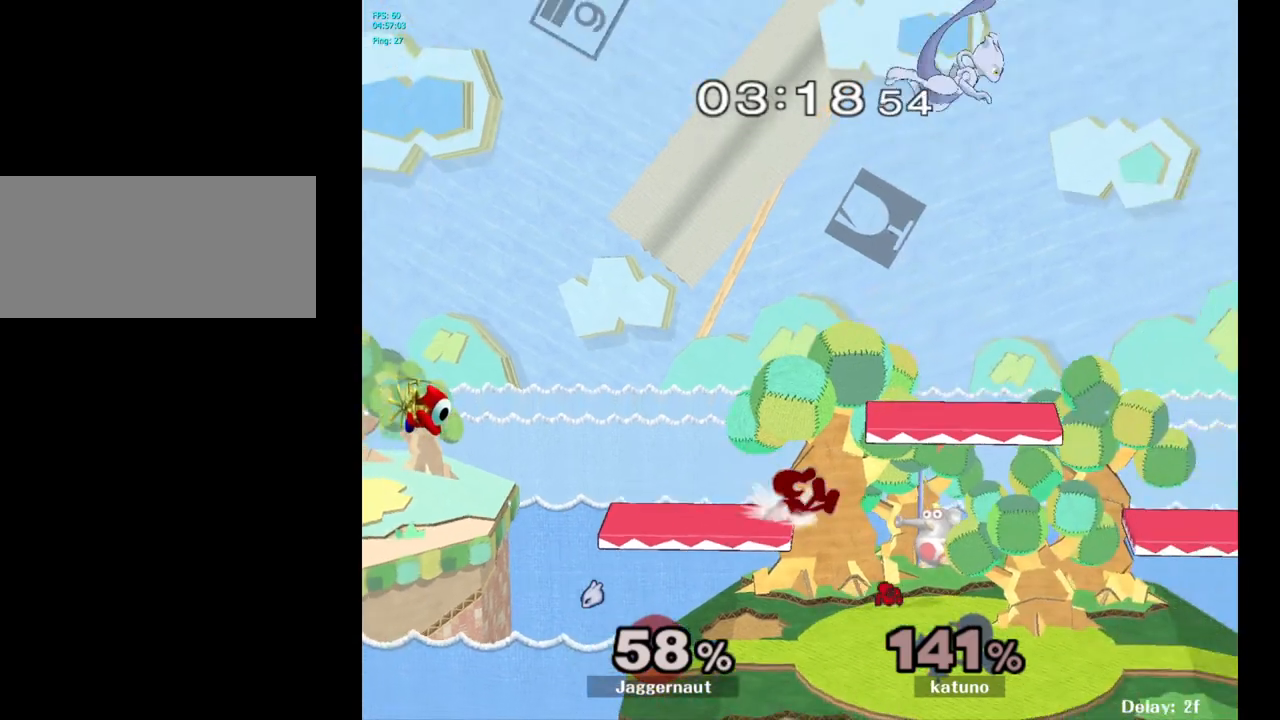
{"buttons": [], "left_stick": "right", "right_stick": "center", "events": []}
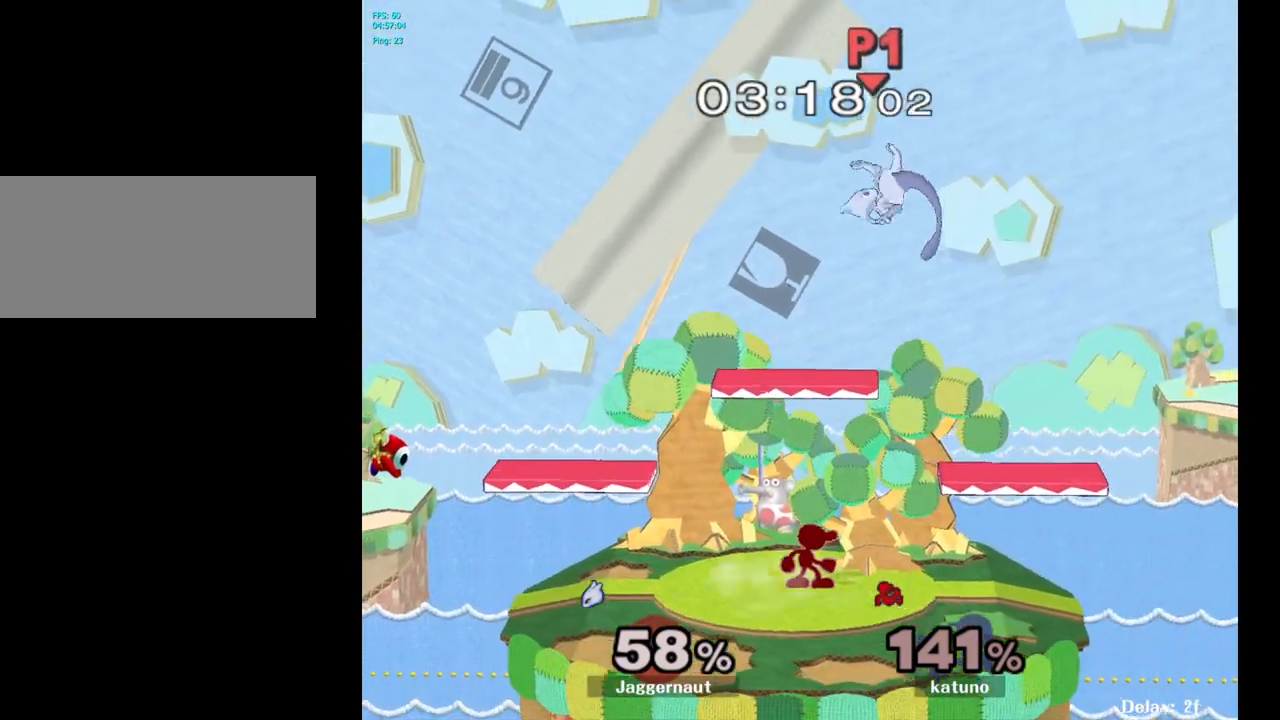
{"buttons": [], "left_stick": "left", "right_stick": "center", "events": [[383, "left_stick", "up-left"], [400, "B", "down"], [467, "B", "up"], [483, "left_stick", "left"]]}
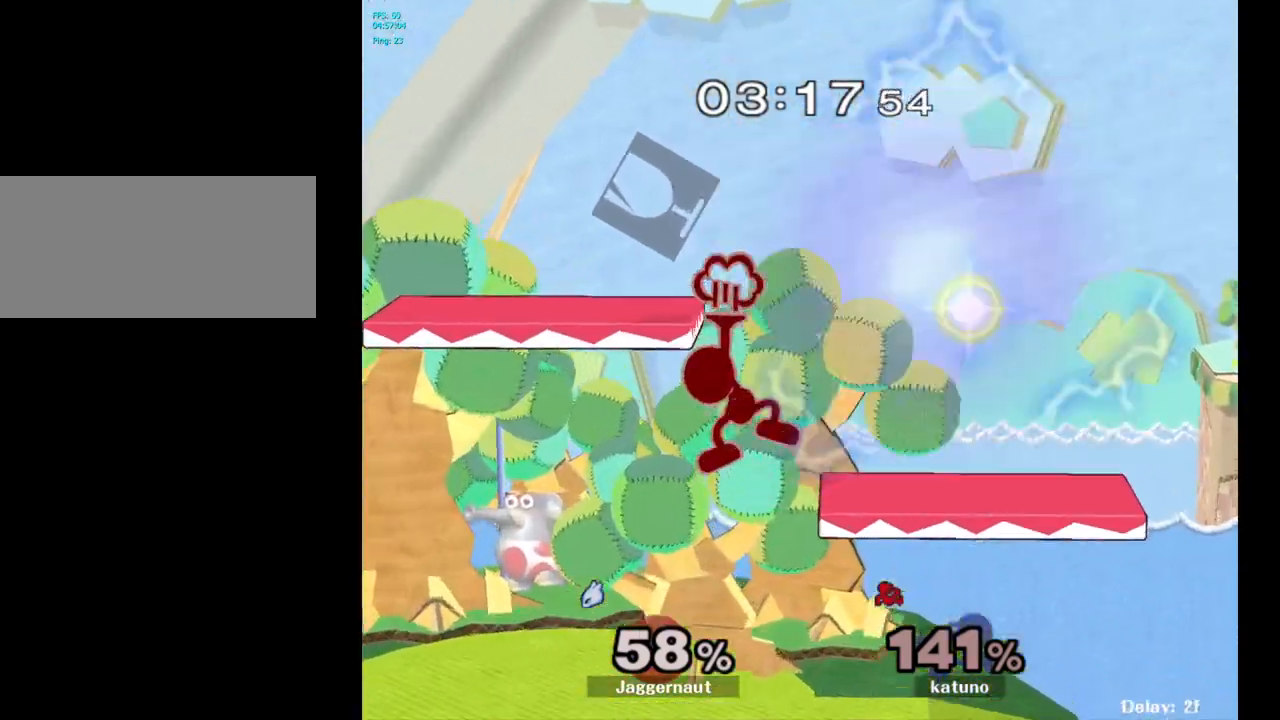
{"buttons": [], "left_stick": "down-left", "right_stick": "center", "events": [[467, "left_stick", "down-left"]]}
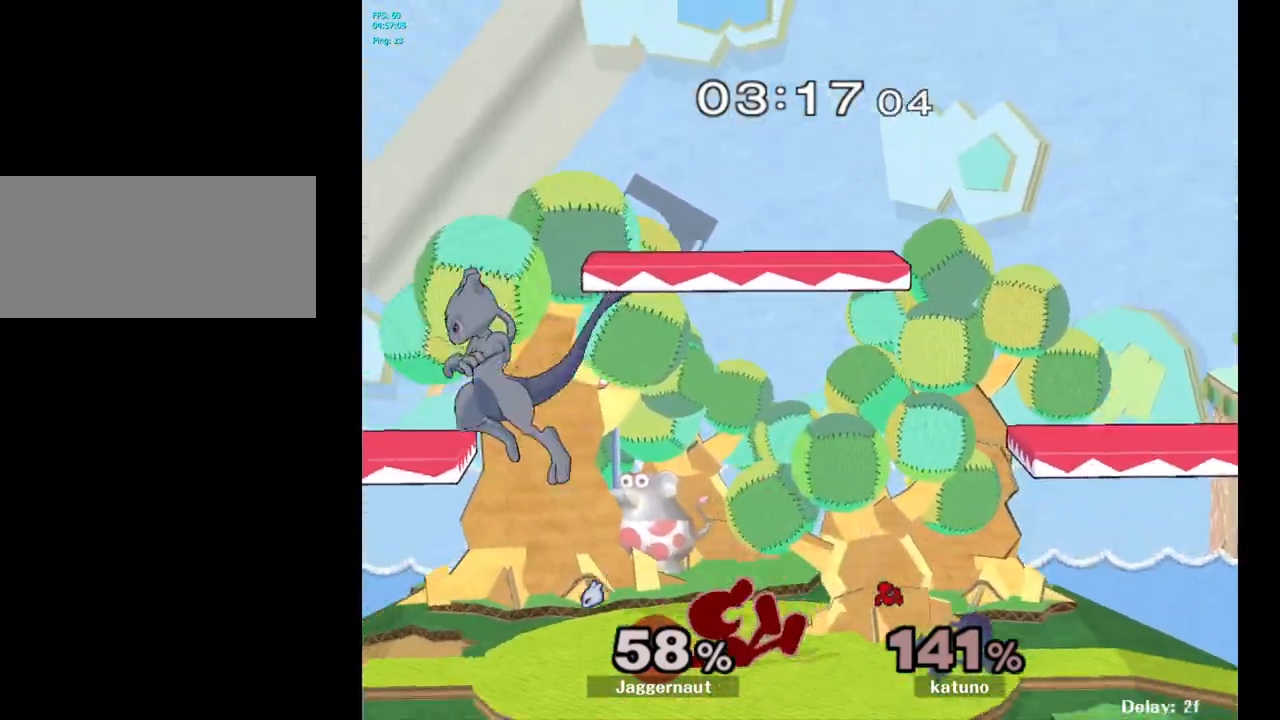
{"buttons": ["R1"], "left_stick": "center", "right_stick": "center", "events": [[217, "left_stick", "left"], [283, "R1", "down"], [317, "left_stick", "center"]]}
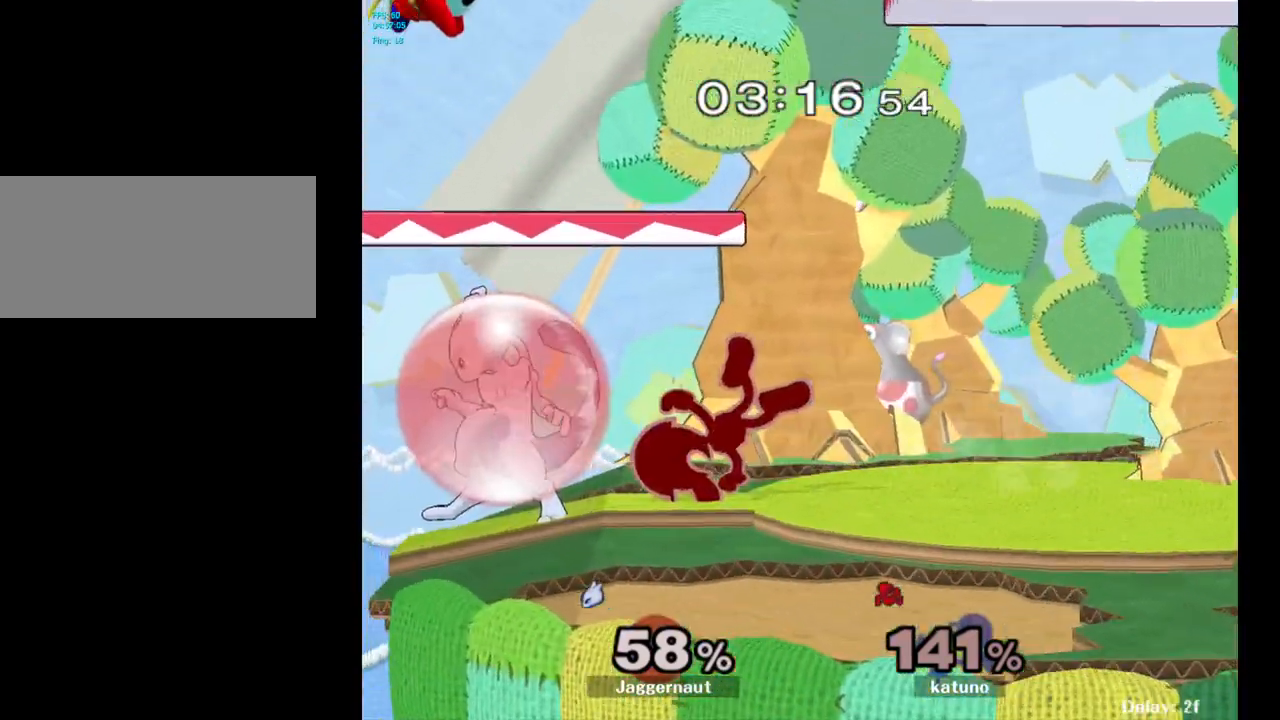
{"buttons": ["A"], "left_stick": "right", "right_stick": "center", "events": [[217, "R1", "up"], [267, "Y", "down"], [267, "left_stick", "right"], [317, "Y", "up"], [400, "A", "down"]]}
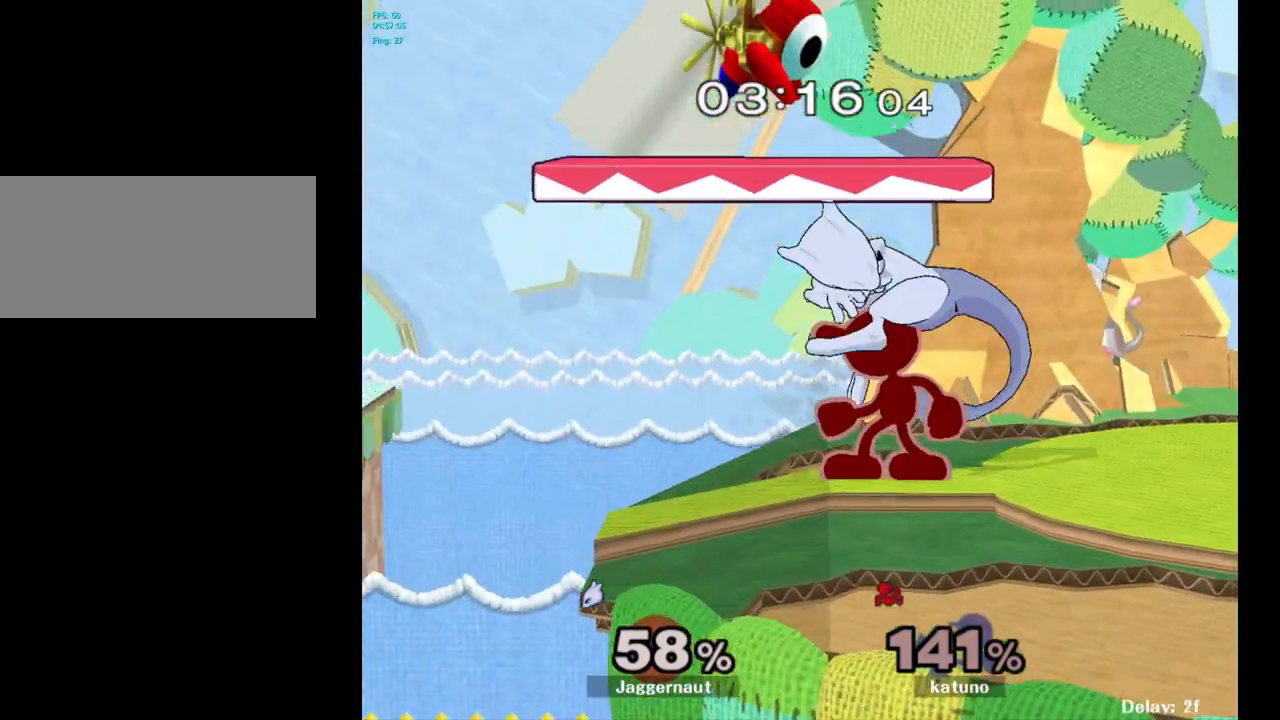
{"buttons": ["R1"], "left_stick": "down", "right_stick": "center", "events": [[17, "A", "up"], [317, "R1", "down"], [333, "left_stick", "down"]]}
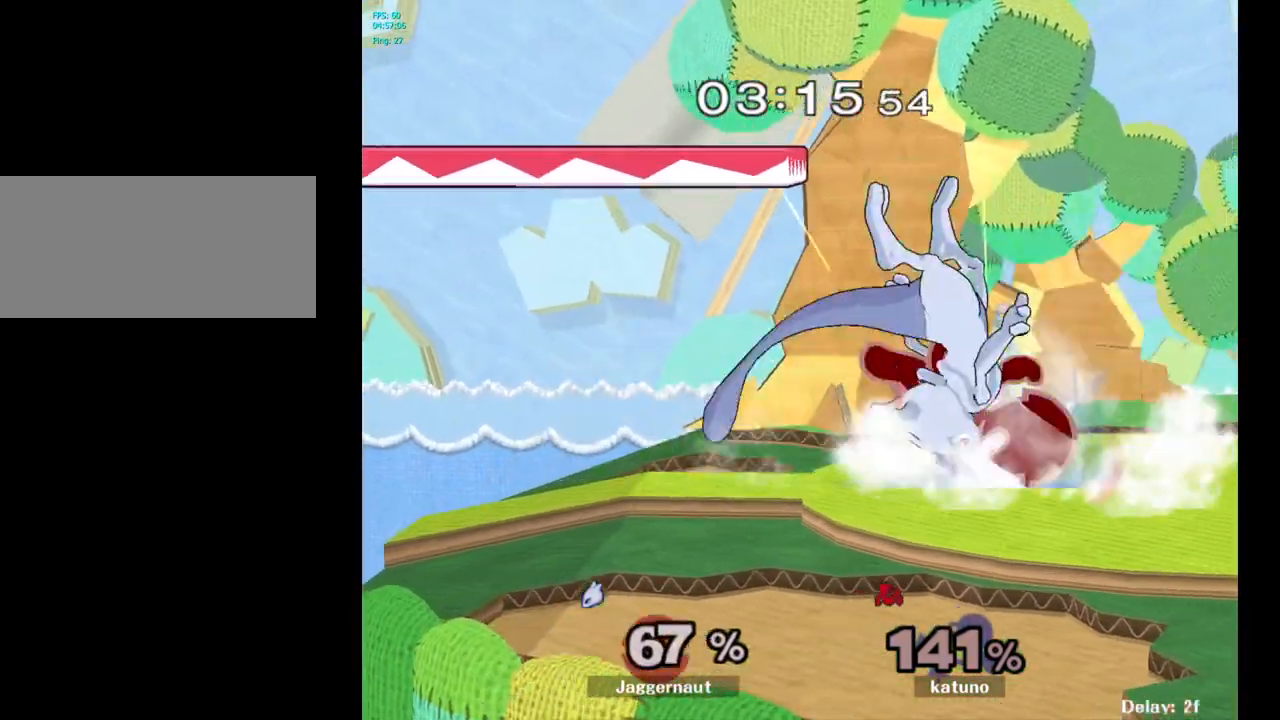
{"buttons": [], "left_stick": "center", "right_stick": "center", "events": [[17, "left_stick", "center"], [300, "R1", "up"]]}
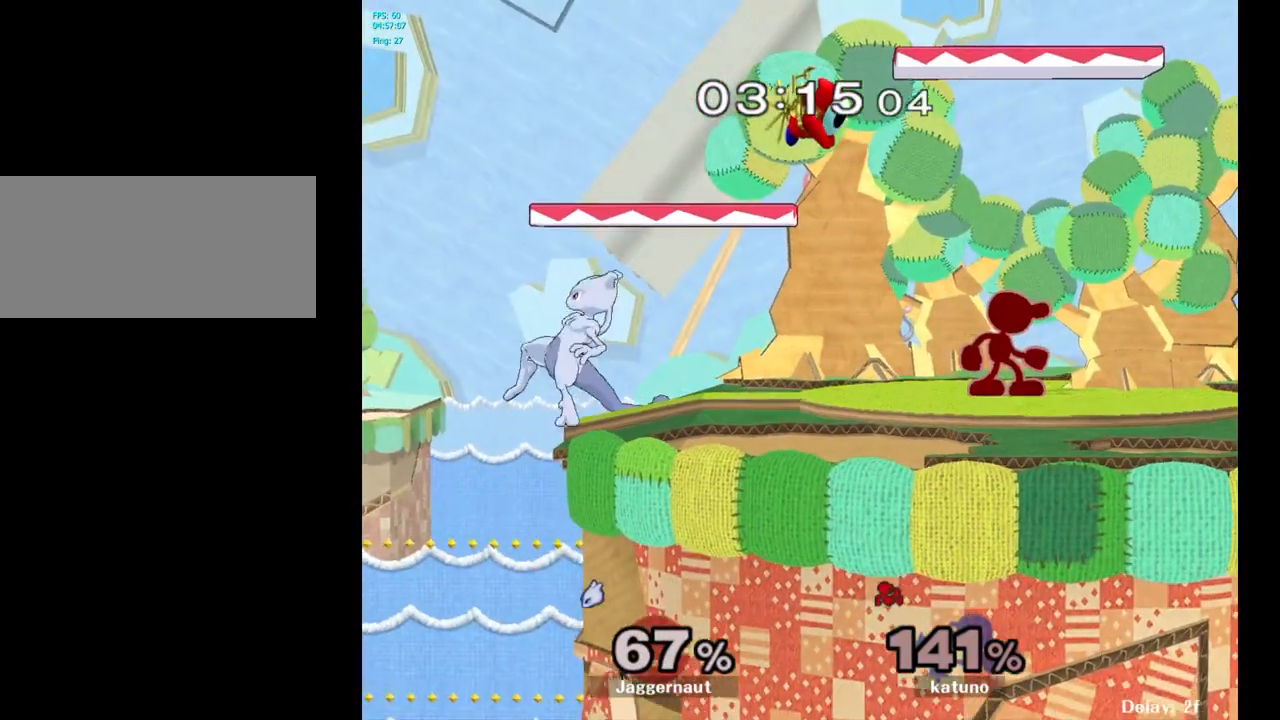
{"buttons": ["Y"], "left_stick": "right", "right_stick": "center", "events": [[367, "left_stick", "right"], [450, "Y", "down"]]}
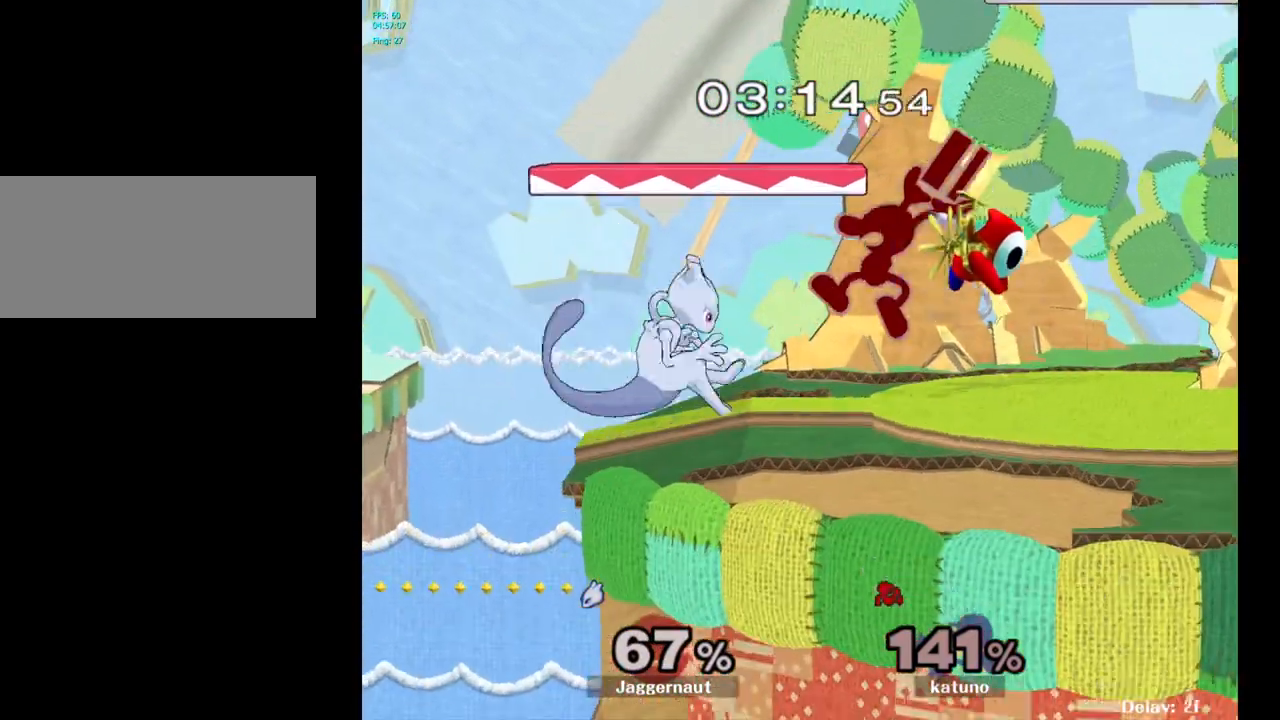
{"buttons": [], "left_stick": "right", "right_stick": "center", "events": [[67, "Y", "up"], [83, "Y", "down"], [117, "A", "down"], [267, "Y", "up"], [317, "A", "up"]]}
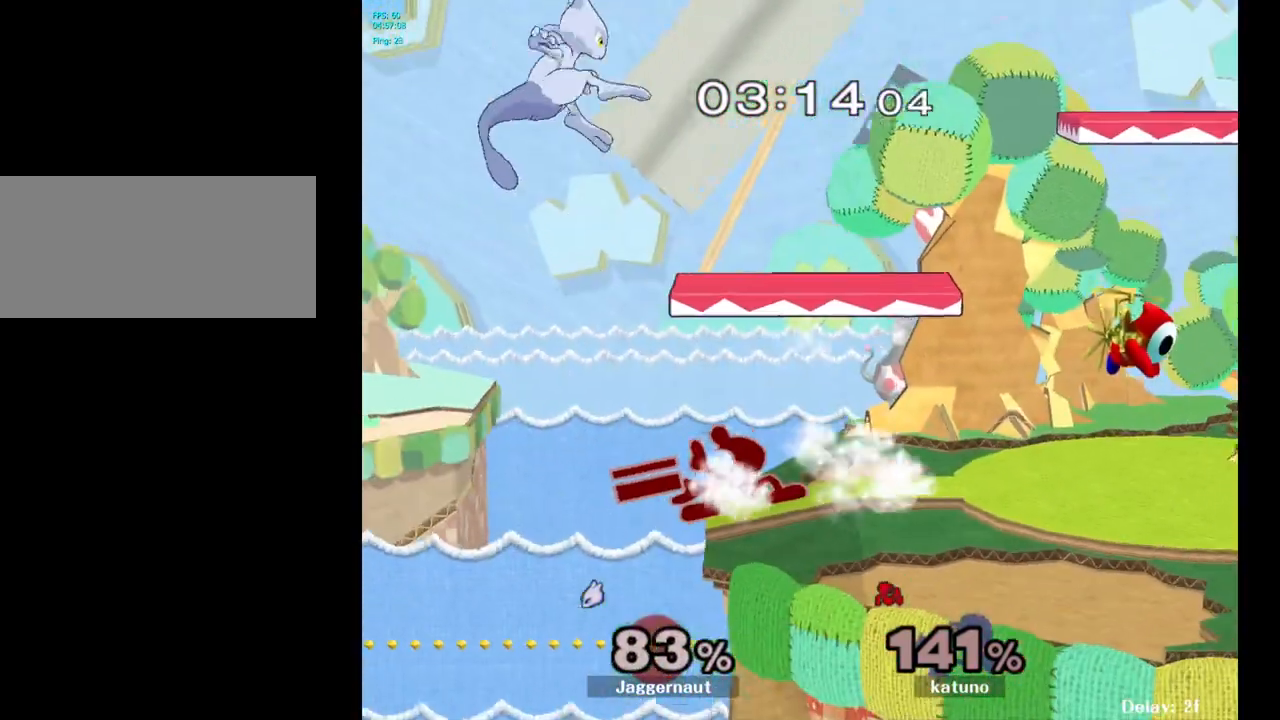
{"buttons": ["Y"], "left_stick": "right", "right_stick": "center", "events": [[333, "Y", "down"], [417, "Y", "up"], [500, "Y", "down"]]}
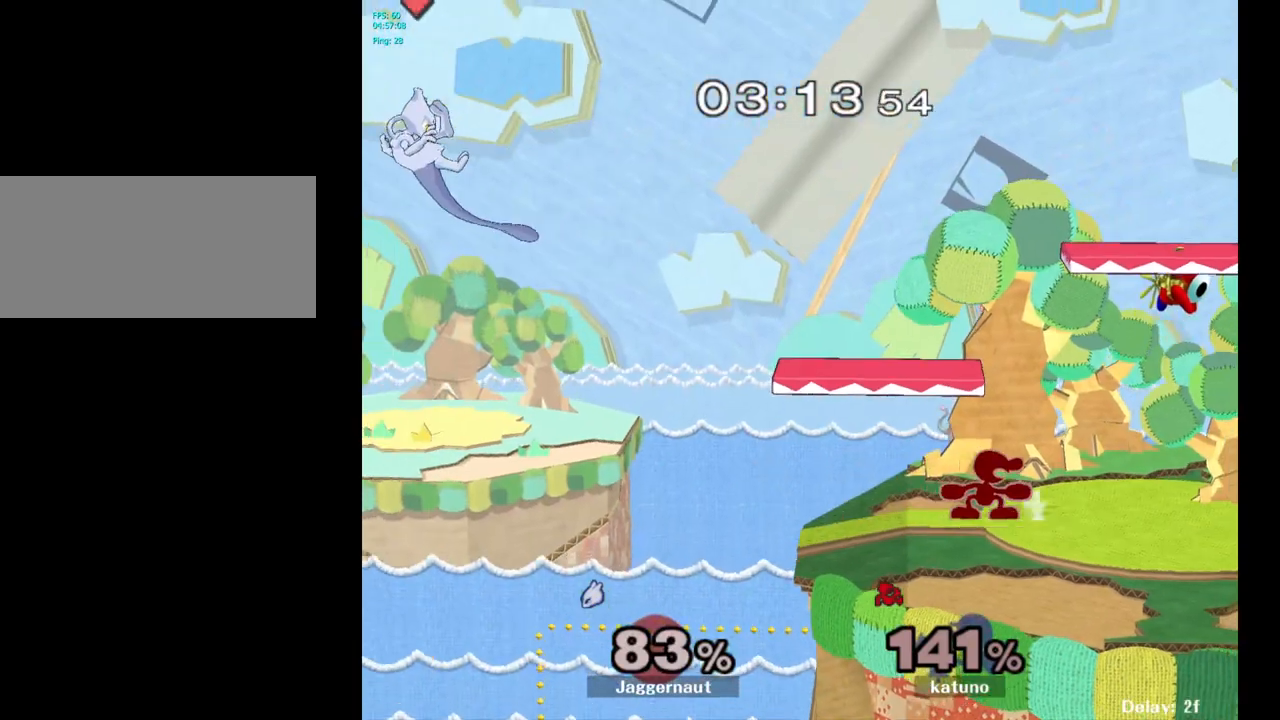
{"buttons": ["Y"], "left_stick": "right", "right_stick": "center", "events": [[83, "Y", "up"], [167, "Y", "down"], [267, "Y", "up"], [333, "Y", "down"], [433, "Y", "up"], [500, "Y", "down"]]}
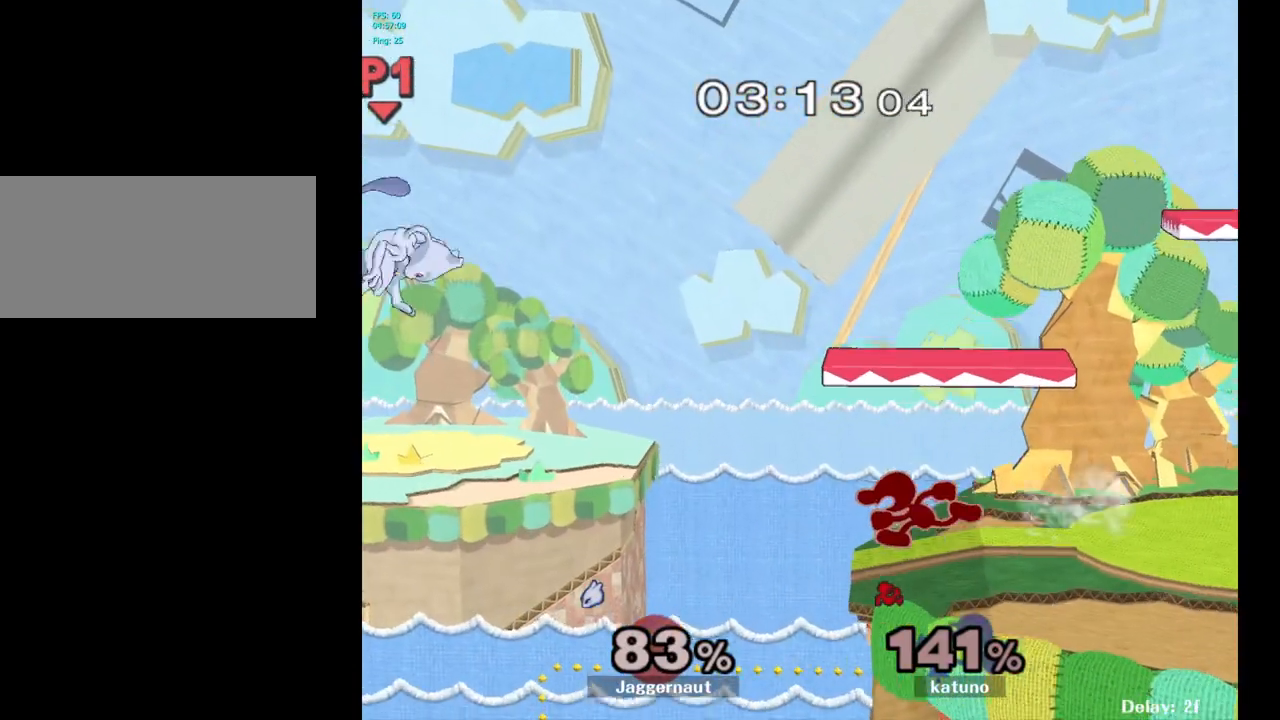
{"buttons": [], "left_stick": "up-right", "right_stick": "center", "events": [[83, "Y", "up"], [133, "Y", "down"], [233, "Y", "up"], [267, "left_stick", "up-right"], [333, "B", "down"], [467, "B", "up"]]}
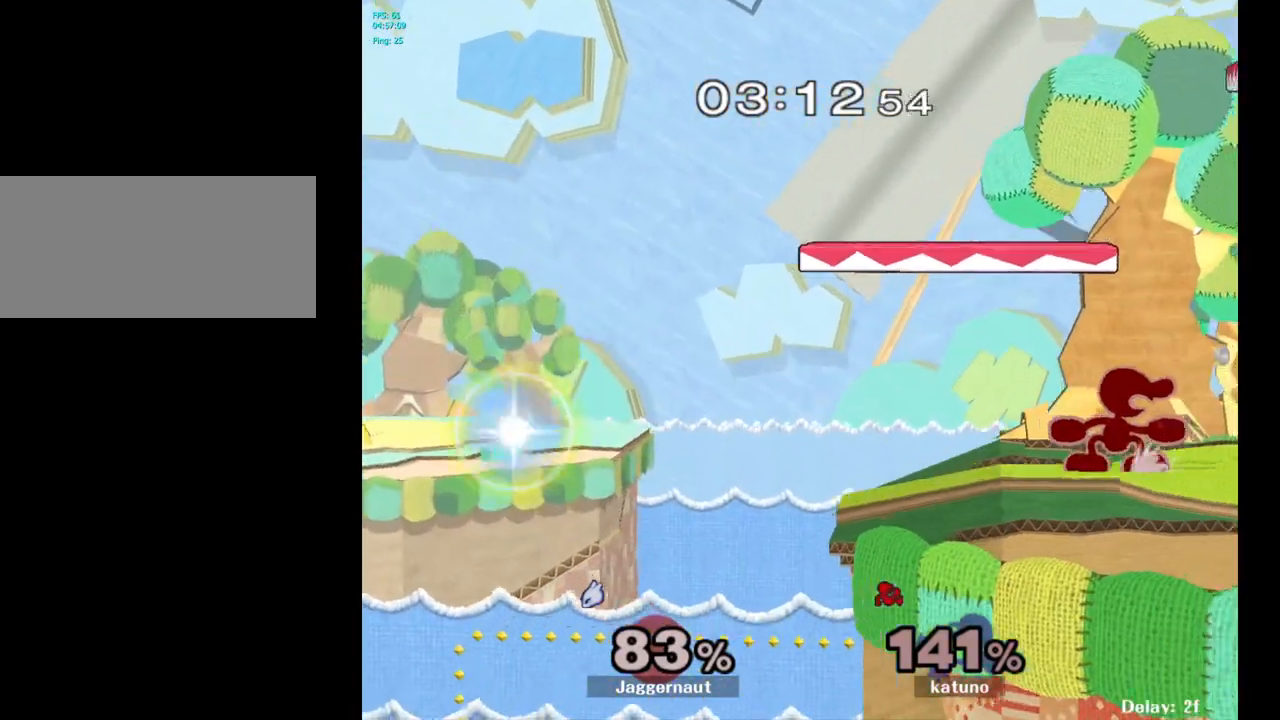
{"buttons": ["R1"], "left_stick": "down-left", "right_stick": "center", "events": [[50, "left_stick", "right"], [300, "left_stick", "up-left"], [350, "left_stick", "left"], [467, "R1", "down"], [467, "left_stick", "down-left"]]}
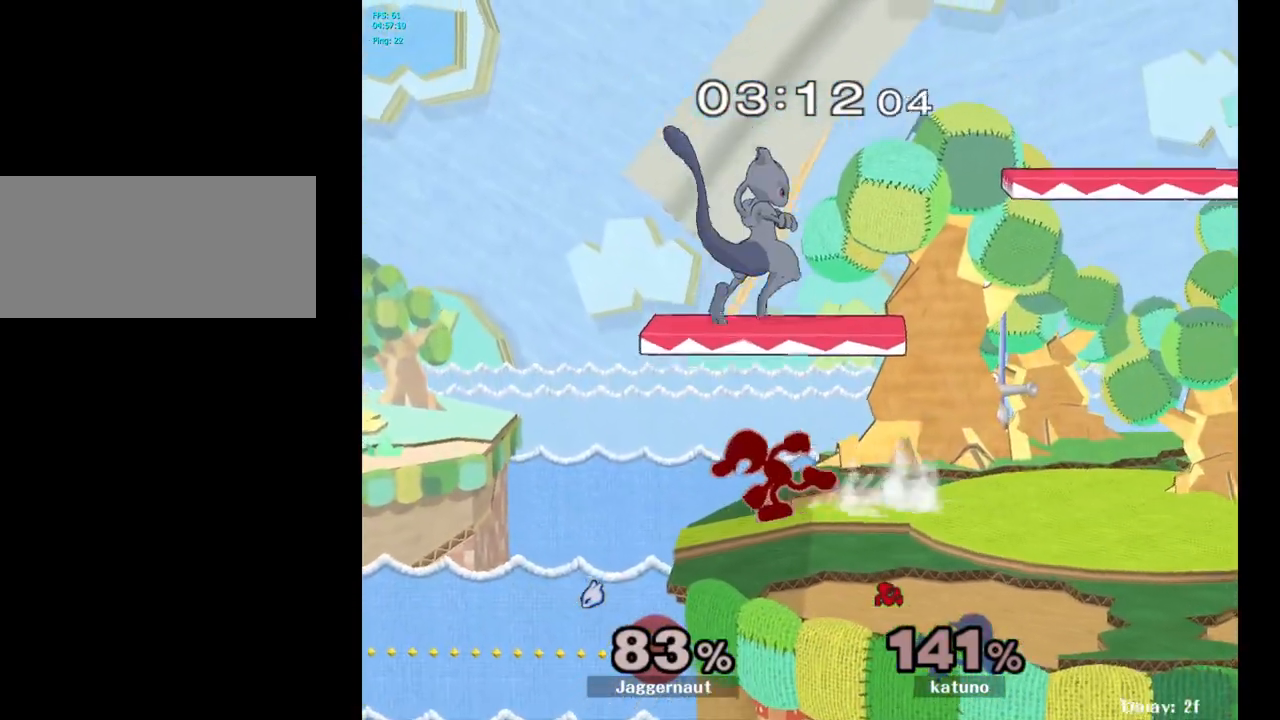
{"buttons": ["R1"], "left_stick": "right", "right_stick": "center", "events": [[83, "left_stick", "right"]]}
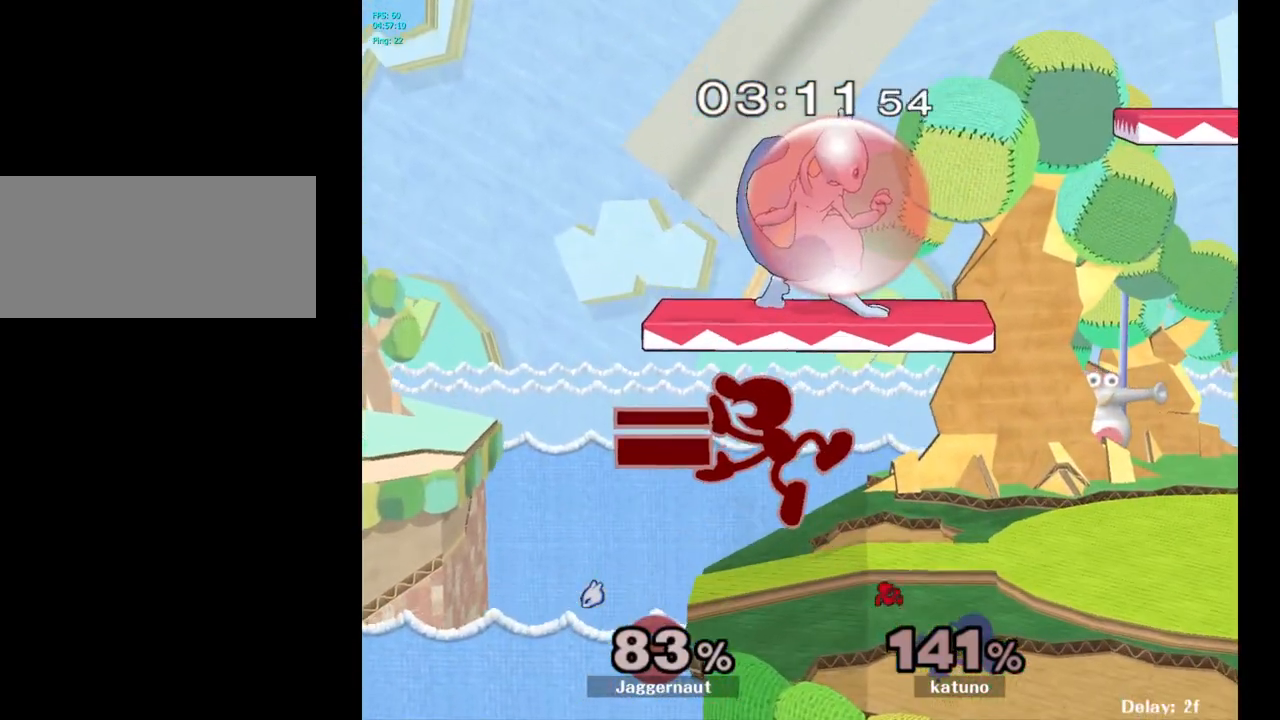
{"buttons": [], "left_stick": "left", "right_stick": "center", "events": [[333, "left_stick", "down-left"], [400, "right_stick", "right"], [417, "R1", "up"], [433, "left_stick", "left"], [467, "right_stick", "center"]]}
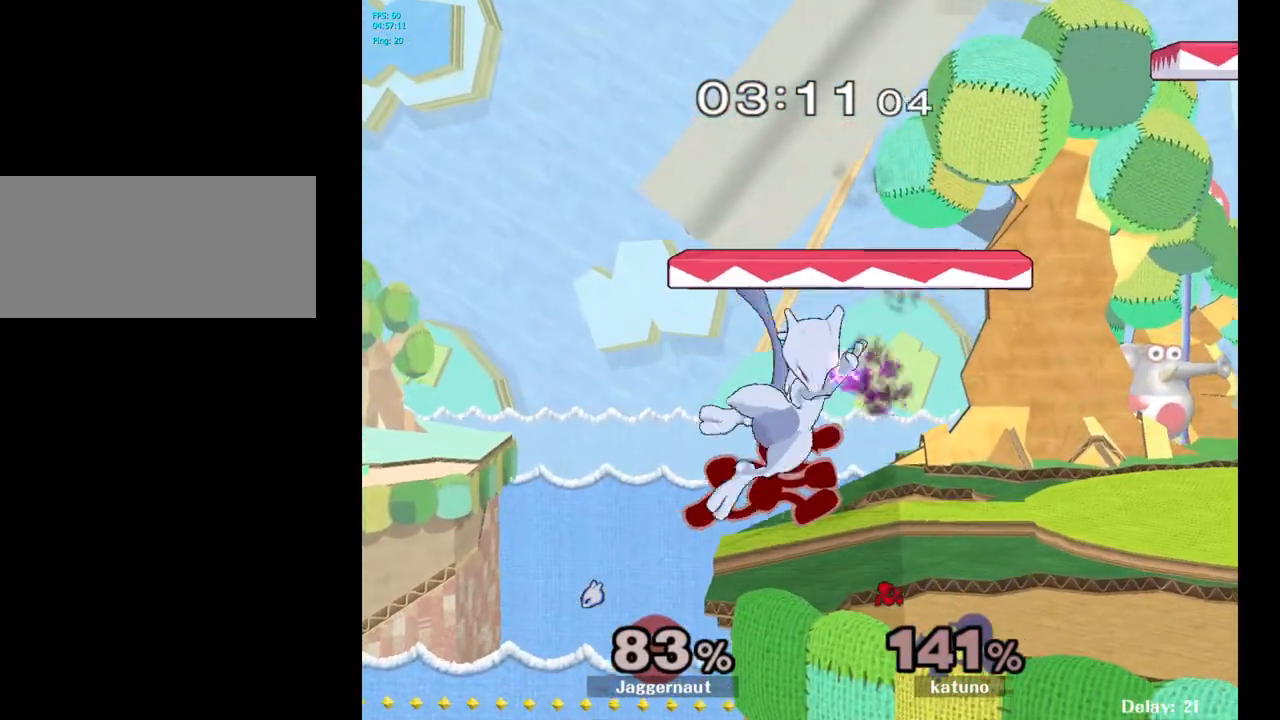
{"buttons": ["R1"], "left_stick": "center", "right_stick": "center", "events": [[100, "R1", "down"], [150, "left_stick", "right"], [400, "left_stick", "center"]]}
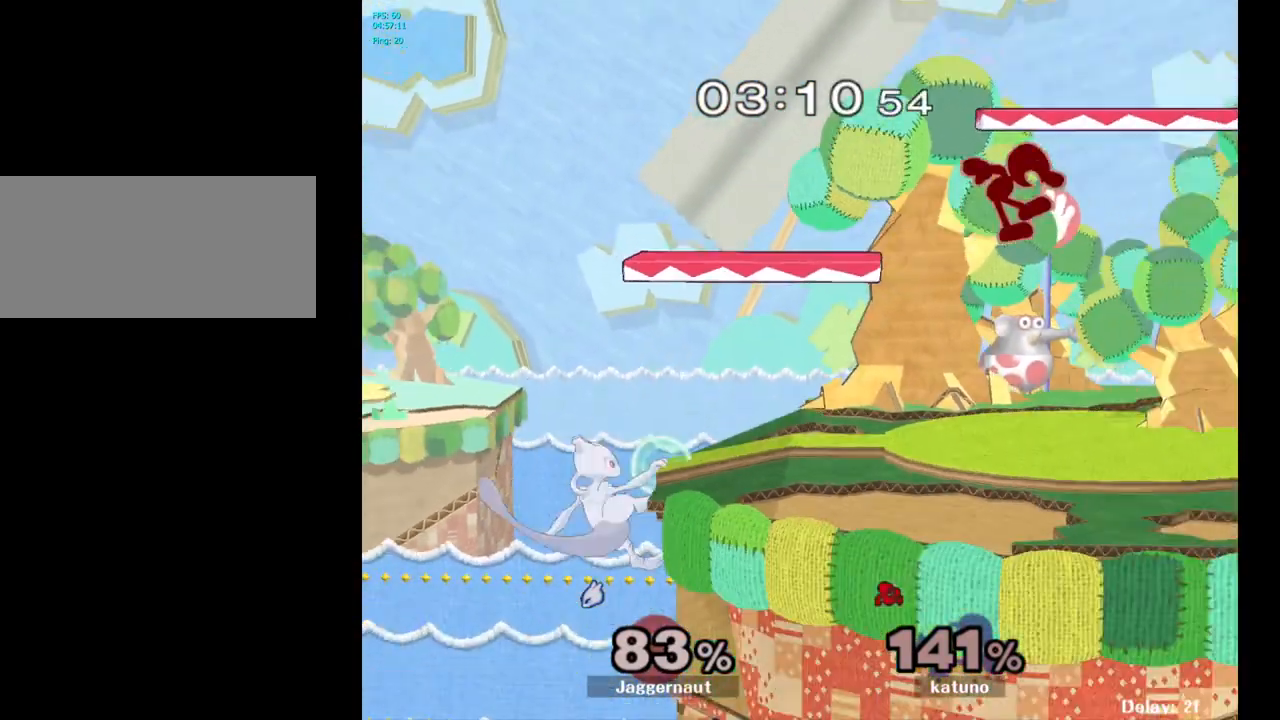
{"buttons": [], "left_stick": "right", "right_stick": "center", "events": [[50, "R1", "up"], [450, "left_stick", "right"]]}
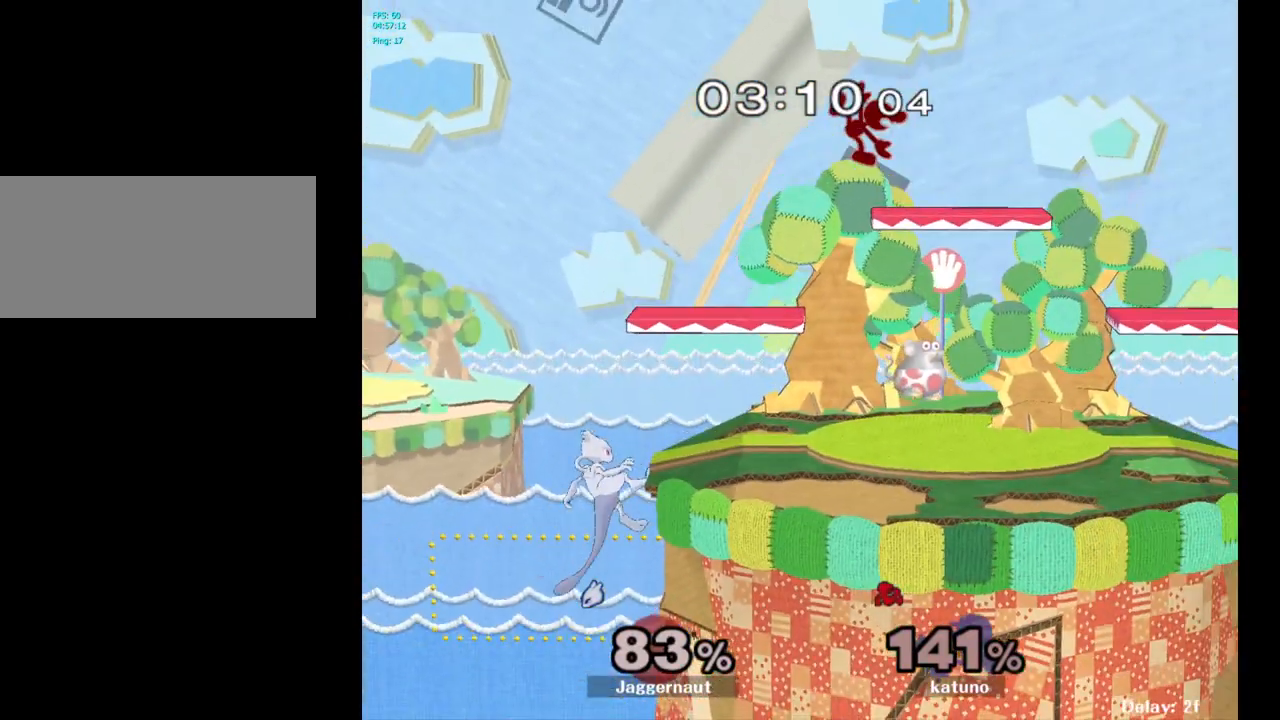
{"buttons": ["R1"], "left_stick": "center", "right_stick": "center", "events": [[383, "left_stick", "center"], [450, "R1", "down"]]}
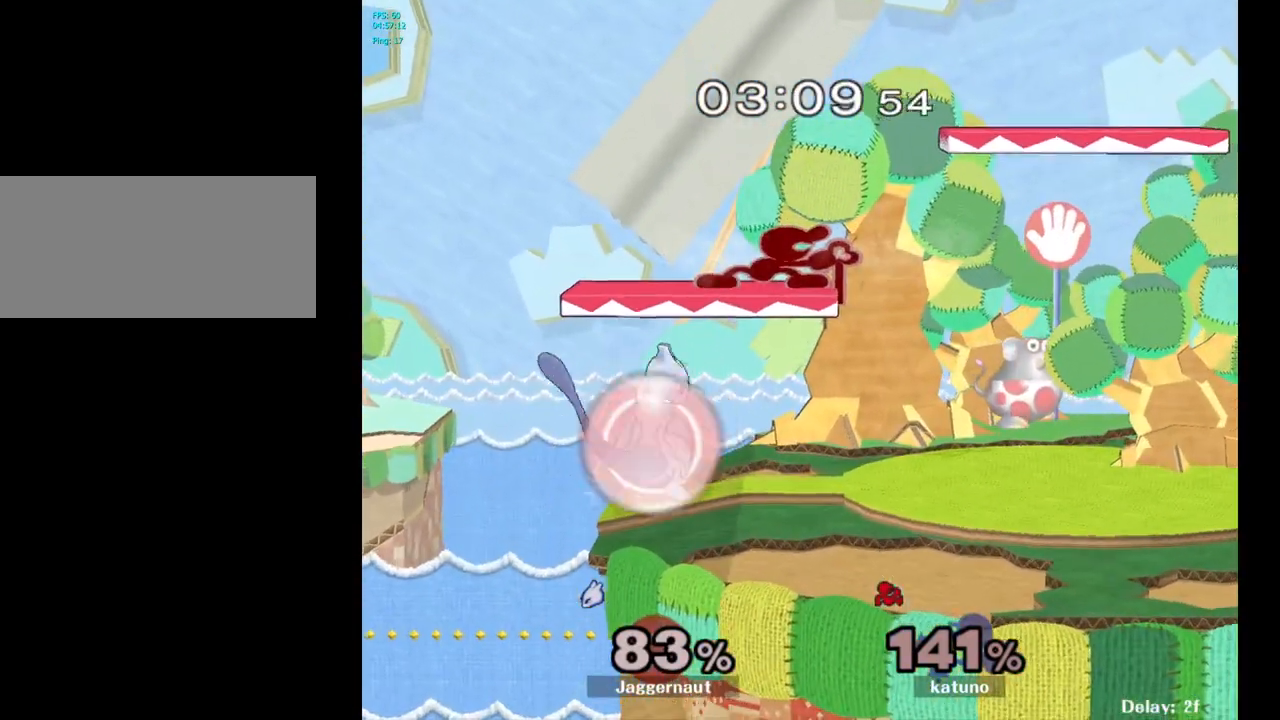
{"buttons": ["Y"], "left_stick": "right", "right_stick": "center", "events": [[350, "R1", "up"], [367, "Y", "down"], [367, "left_stick", "right"]]}
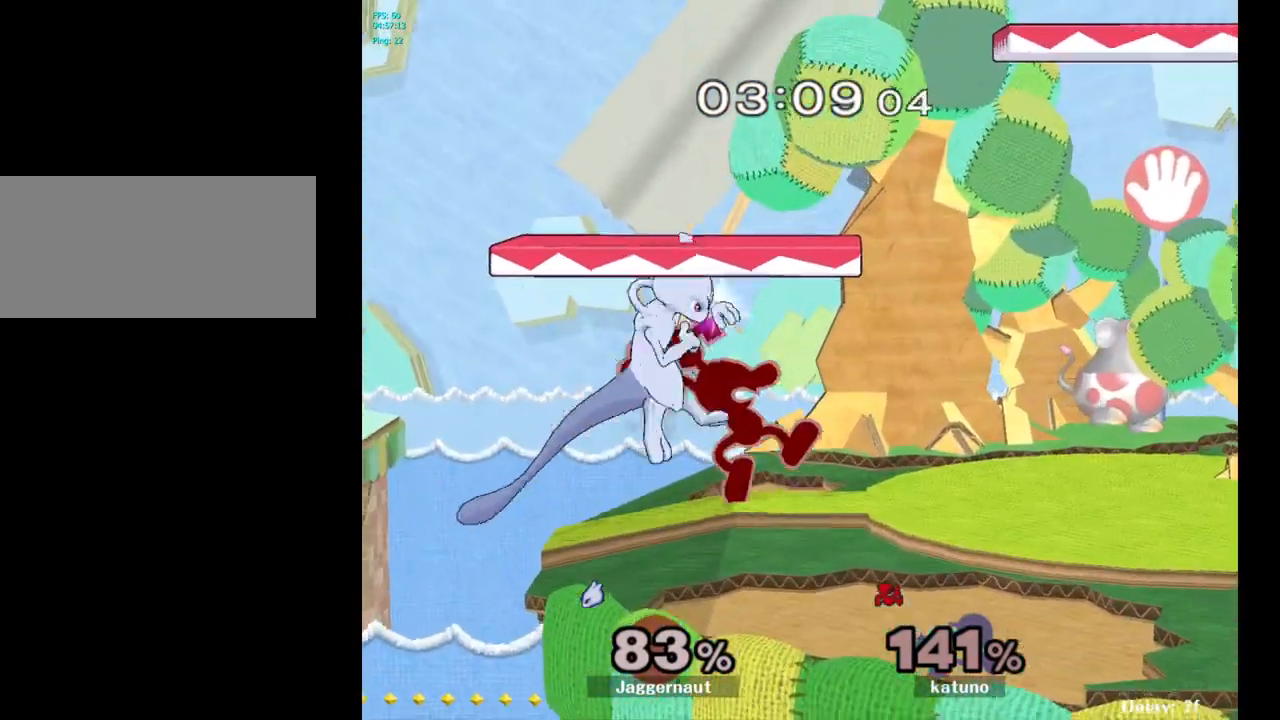
{"buttons": [], "left_stick": "up", "right_stick": "center", "events": [[17, "A", "down"], [83, "Y", "up"], [200, "A", "up"], [467, "left_stick", "up"]]}
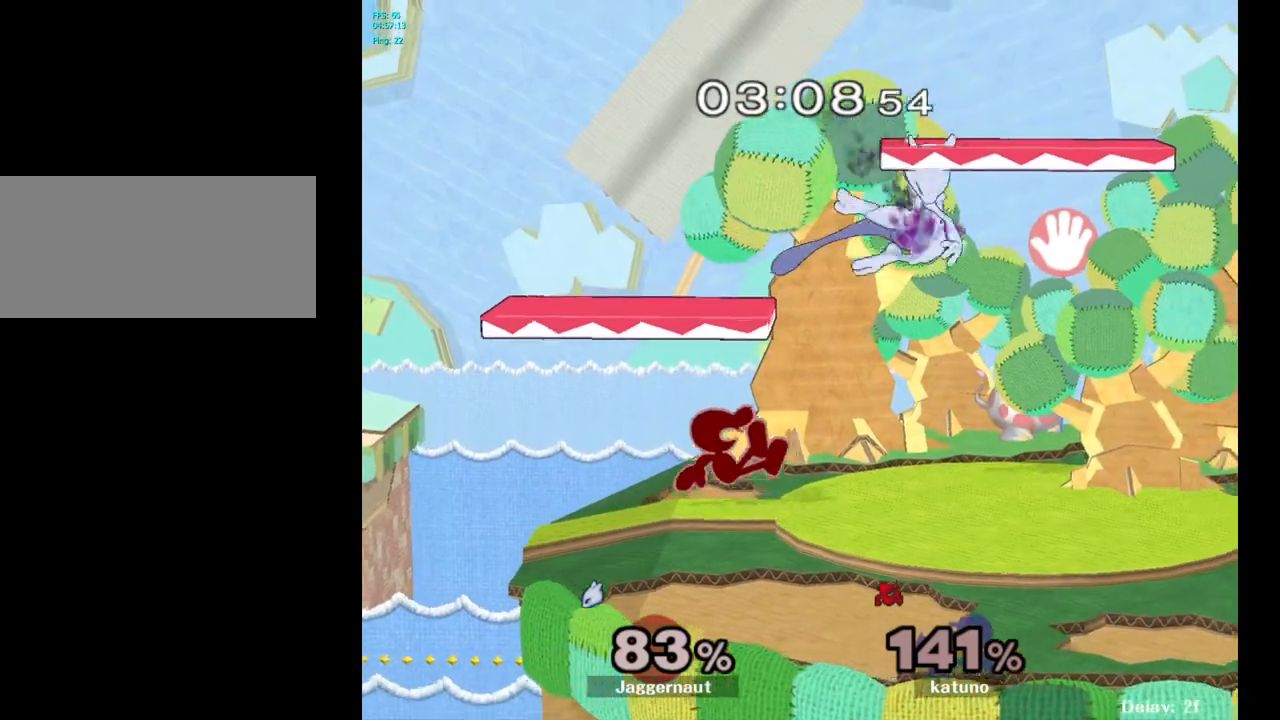
{"buttons": [], "left_stick": "center", "right_stick": "center", "events": [[33, "left_stick", "right"], [267, "Y", "down"], [267, "left_stick", "center"], [450, "Y", "up"]]}
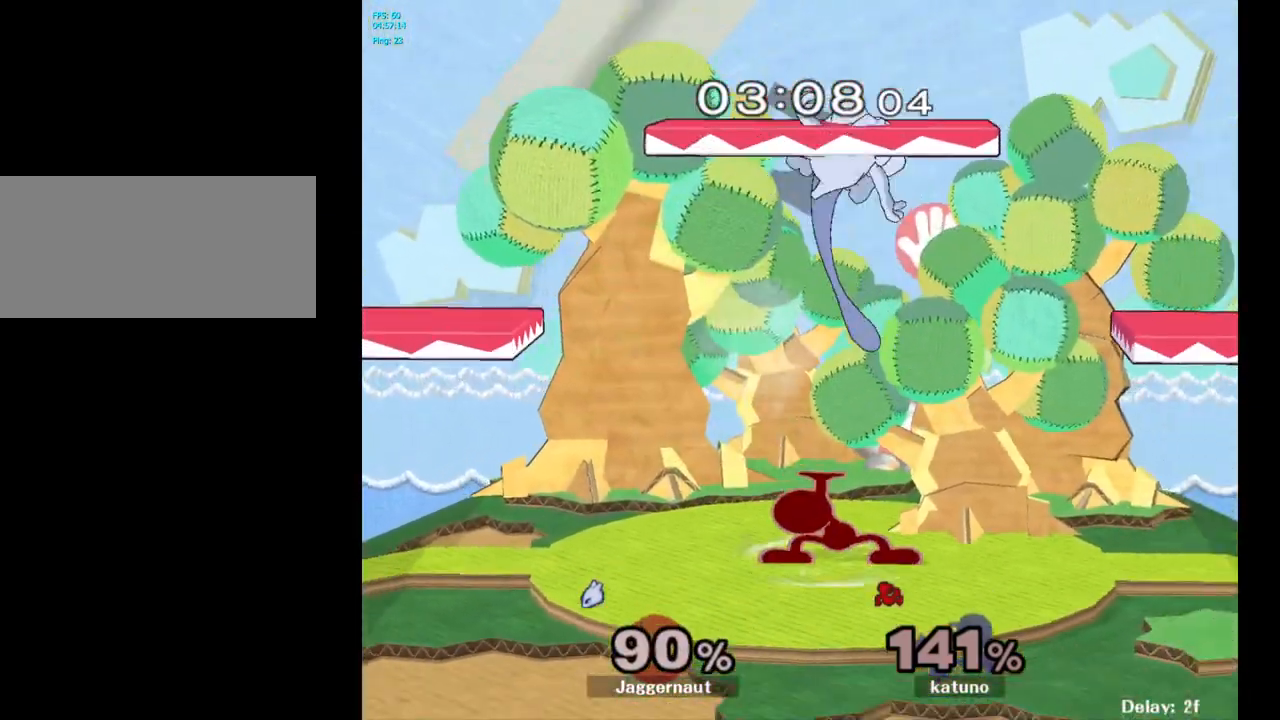
{"buttons": ["R1"], "left_stick": "center", "right_stick": "center", "events": [[400, "R1", "down"]]}
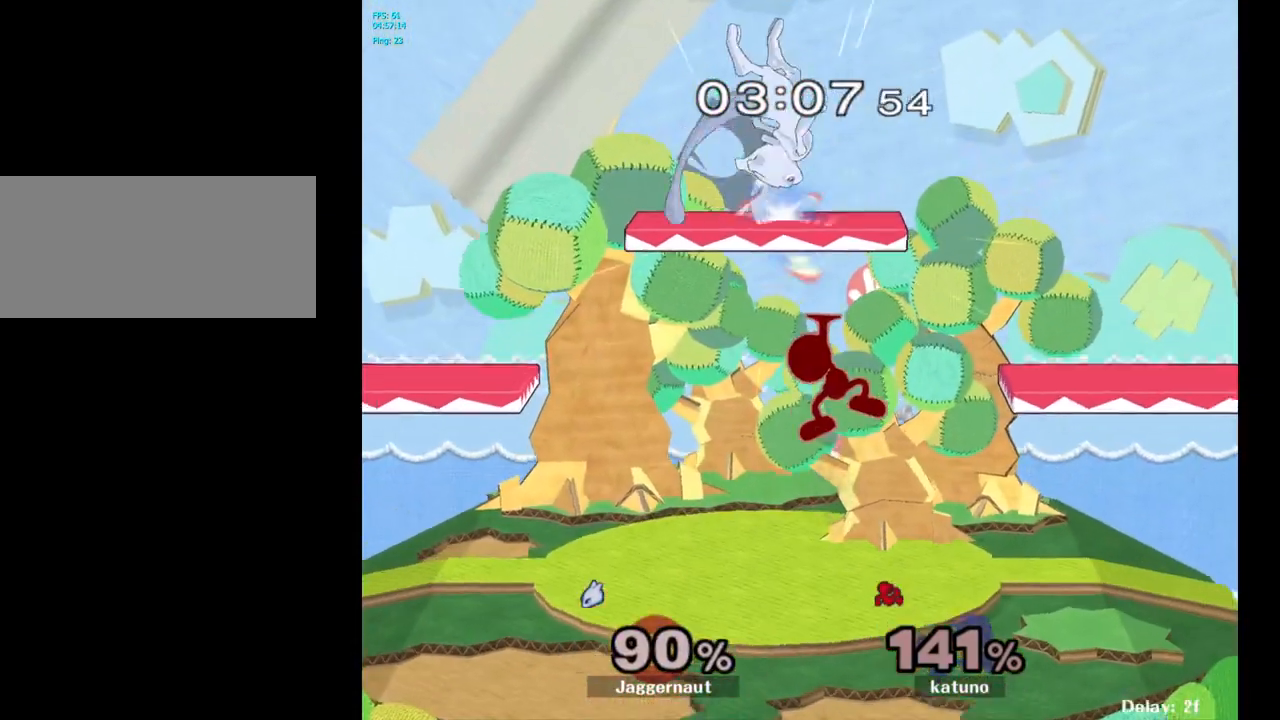
{"buttons": ["R1"], "left_stick": "center", "right_stick": "center", "events": []}
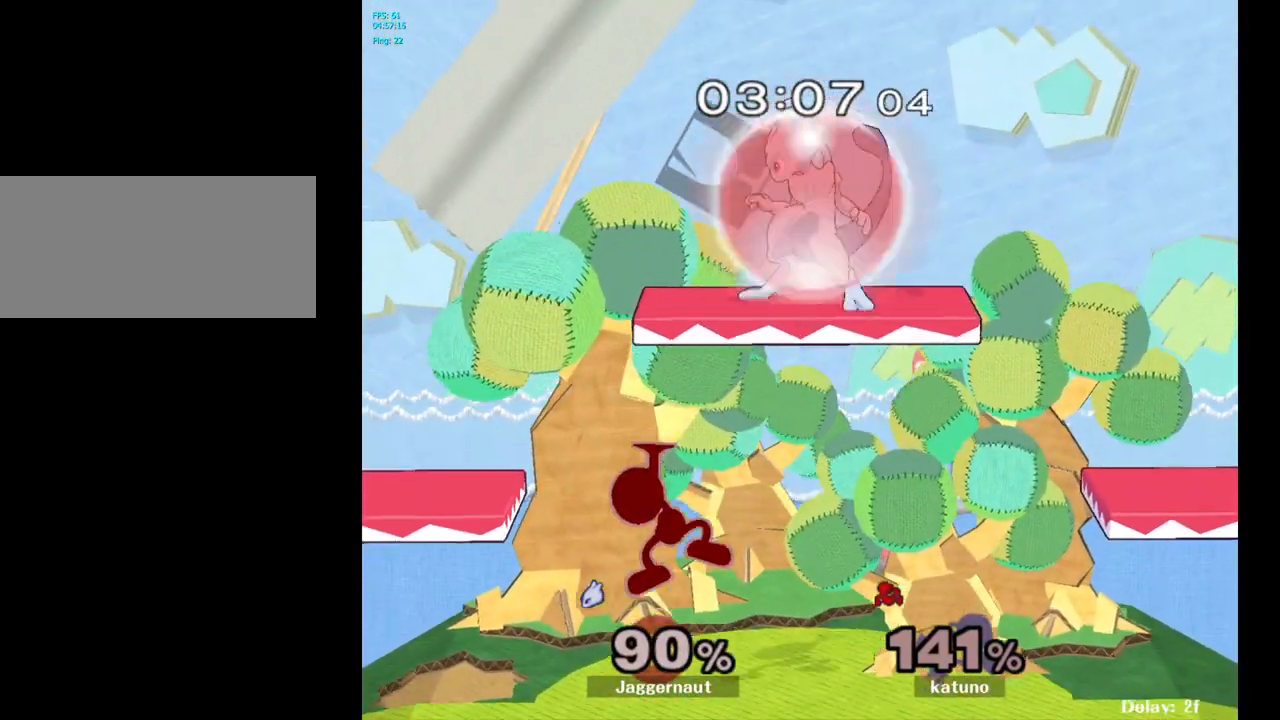
{"buttons": [], "left_stick": "down-left", "right_stick": "center", "events": [[50, "left_stick", "left"], [233, "left_stick", "down-left"], [267, "right_stick", "down"], [417, "R1", "up"], [433, "right_stick", "center"]]}
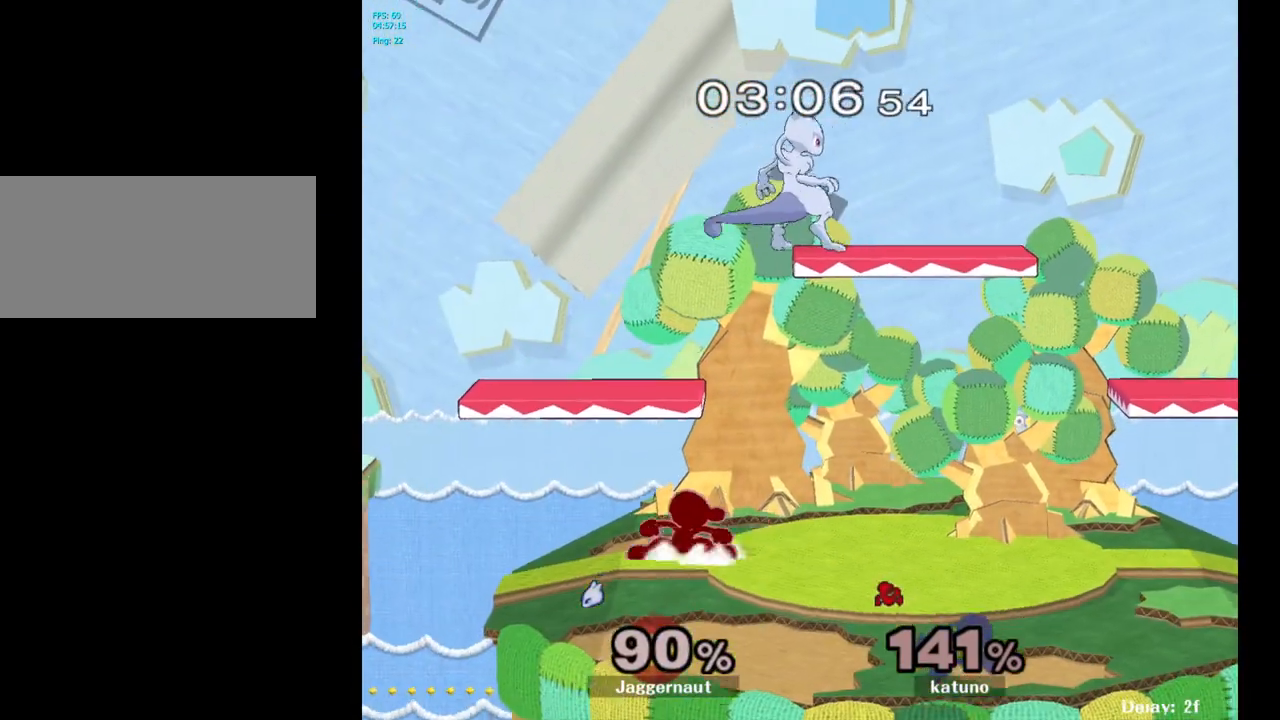
{"buttons": ["R1"], "left_stick": "left", "right_stick": "center", "events": [[33, "left_stick", "left"], [67, "R1", "down"]]}